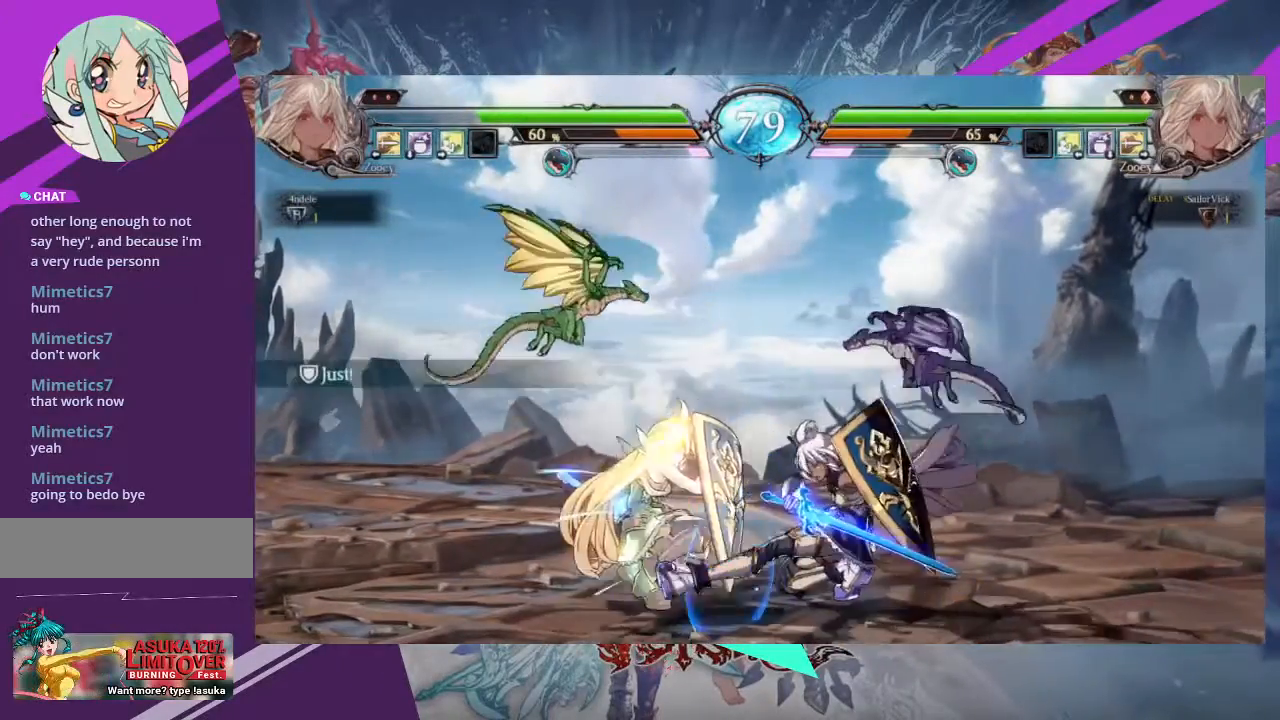
Gameplay with a controller (arcade stick); each line is a JSON object with the inputs held at the frame after it. "events" lists button and stick changes between this image and that frame as [ms after this image, input, new state], when the widget could be followed in between. Not read: L3 R3 other_buttons.
{"buttons": [], "left_stick": "center", "events": [[100, "TRIANGLE", "down"], [233, "TRIANGLE", "up"], [267, "left_stick", "down"], [367, "TRIANGLE", "down"], [367, "left_stick", "center"], [467, "TRIANGLE", "up"]]}
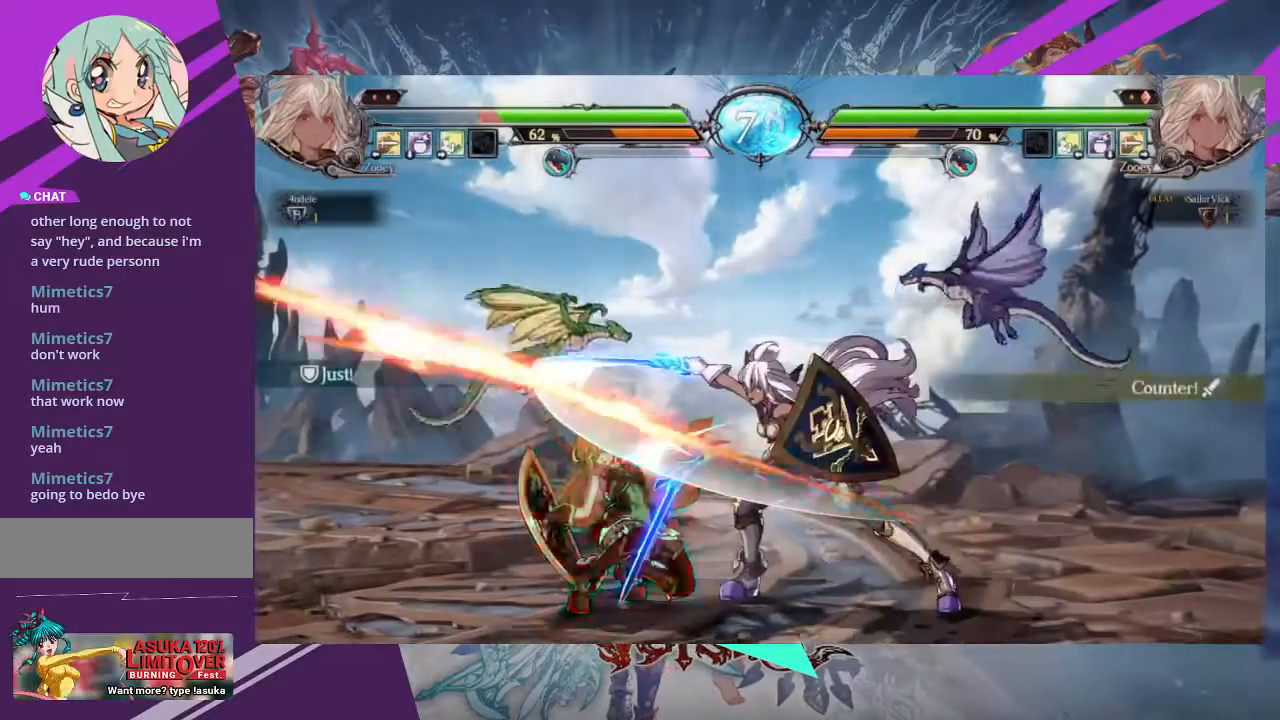
{"buttons": [], "left_stick": "right", "events": [[267, "left_stick", "right"], [434, "TRIANGLE", "down"], [501, "TRIANGLE", "up"]]}
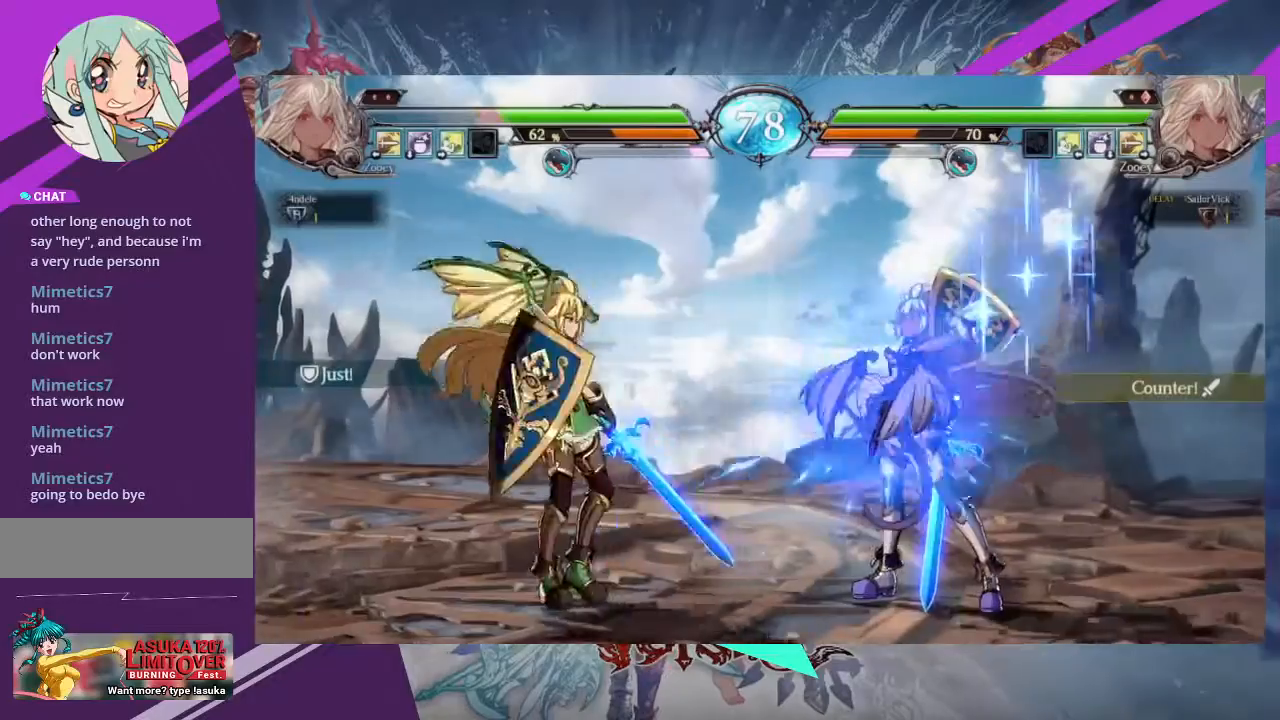
{"buttons": [], "left_stick": "left"}
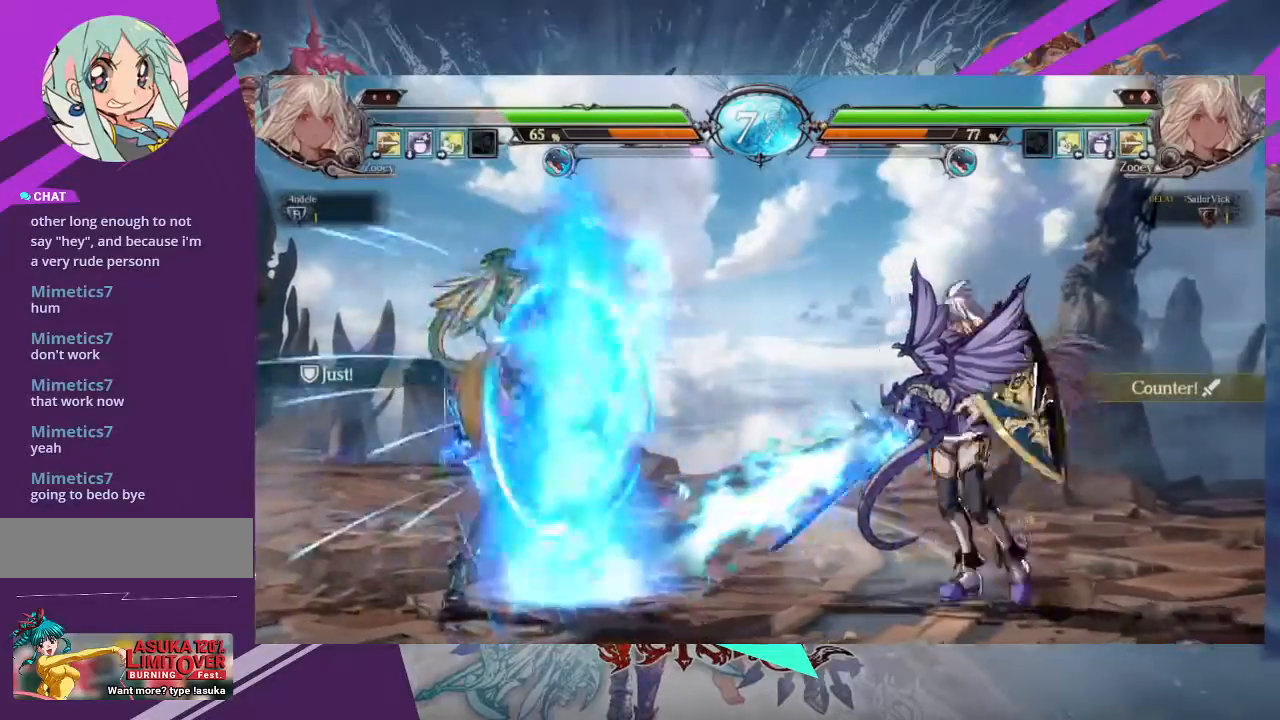
{"buttons": [], "left_stick": "center", "events": [[167, "left_stick", "up-left"], [367, "left_stick", "center"]]}
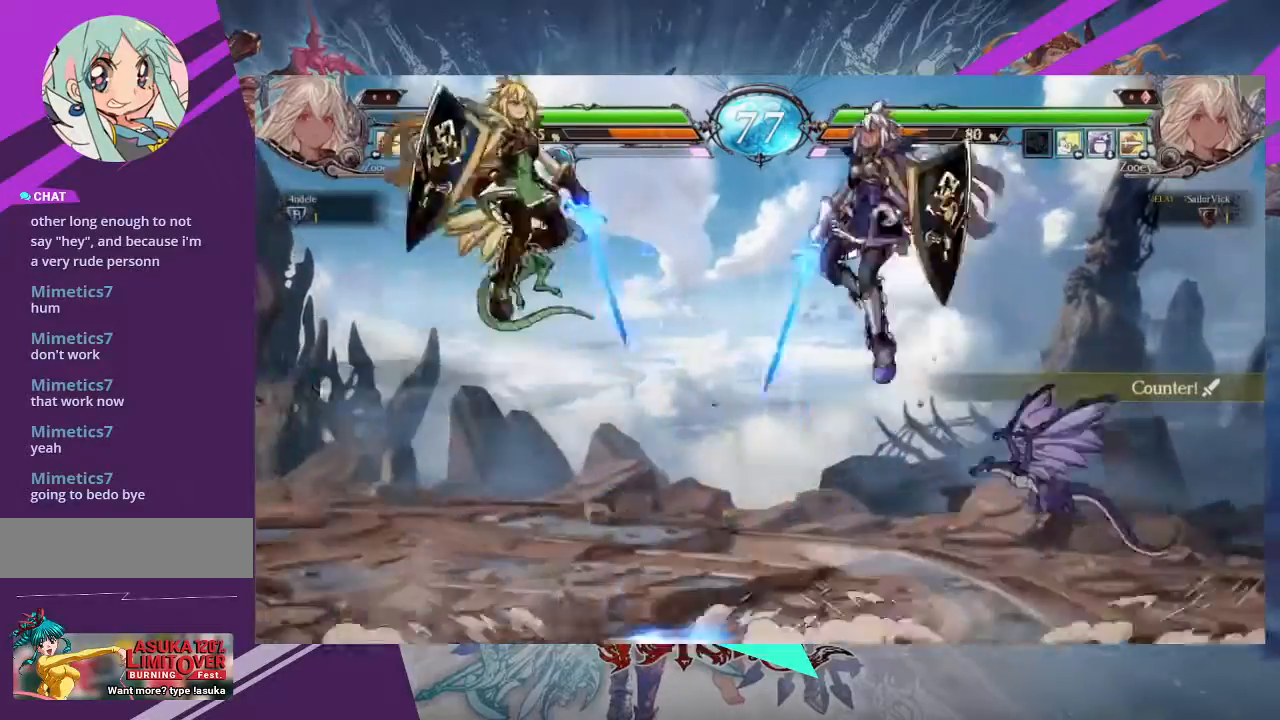
{"buttons": [], "left_stick": "right", "events": [[200, "R1", "down"], [300, "R1", "up"], [434, "left_stick", "right"]]}
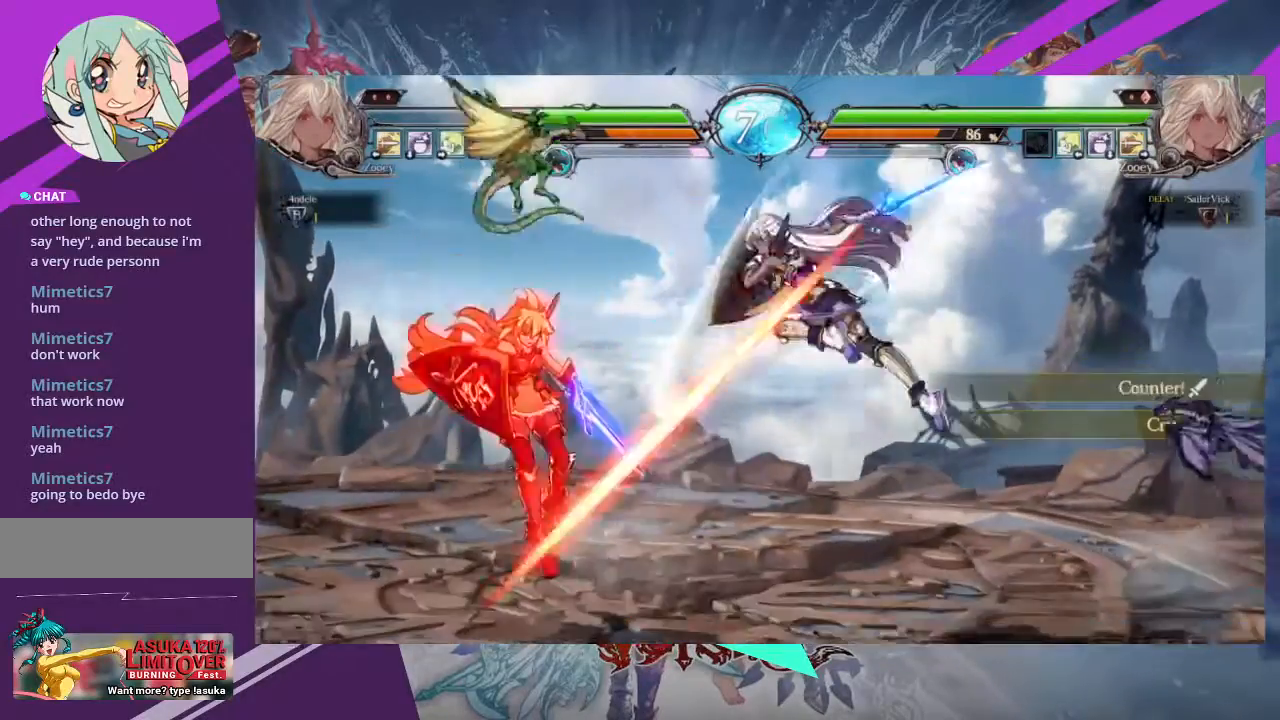
{"buttons": [], "left_stick": "right", "events": []}
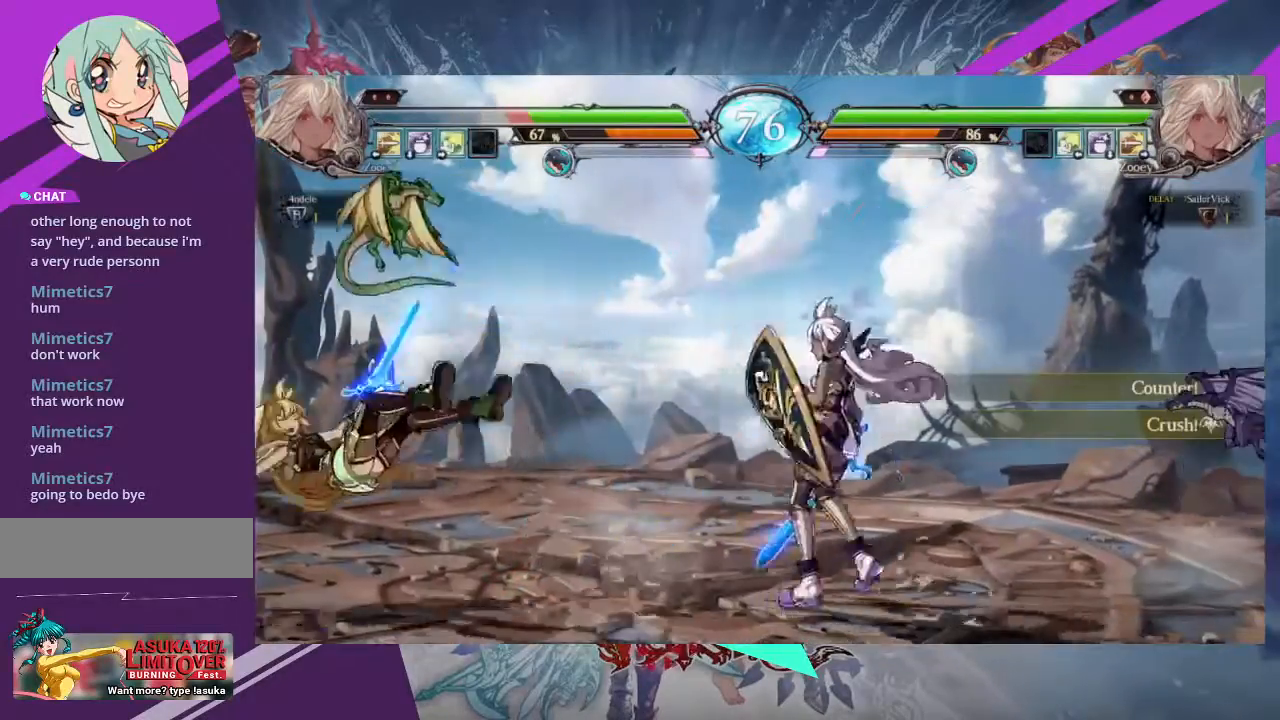
{"buttons": [], "left_stick": "up-left", "events": [[167, "left_stick", "center"], [367, "left_stick", "left"], [467, "left_stick", "up-left"]]}
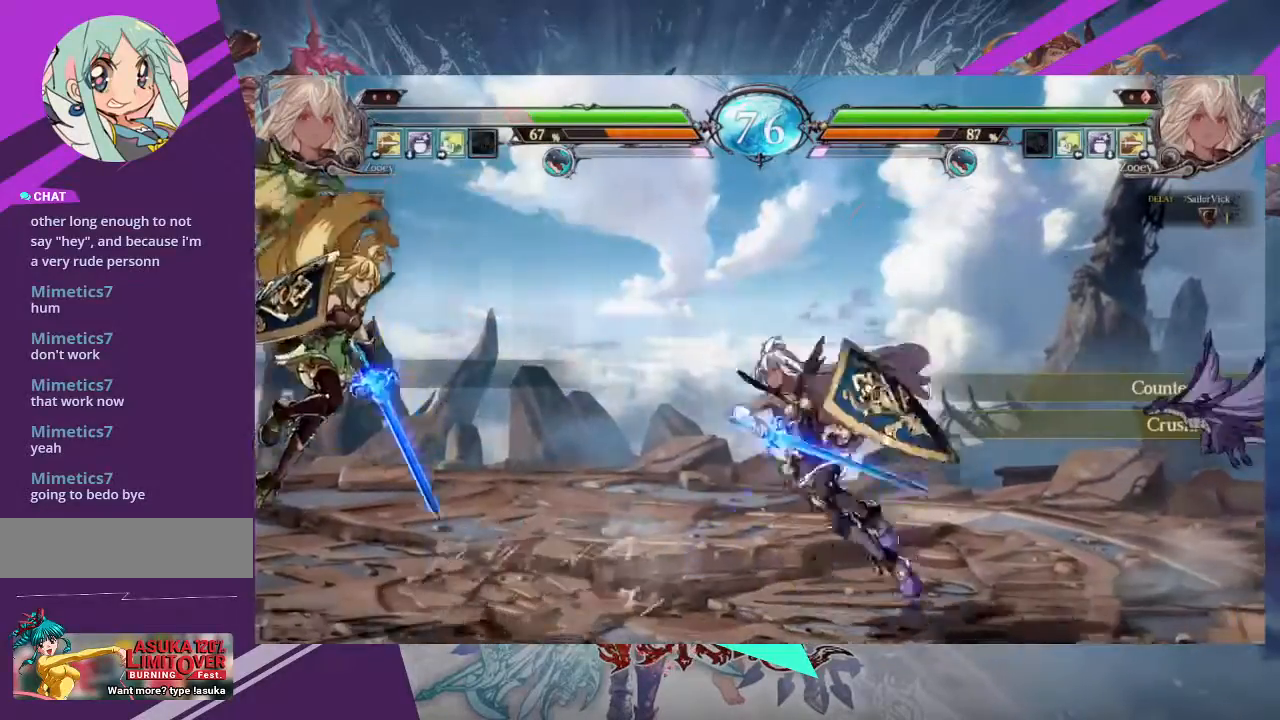
{"buttons": ["R2"], "left_stick": "center", "events": [[167, "left_stick", "center"], [434, "R2", "down"]]}
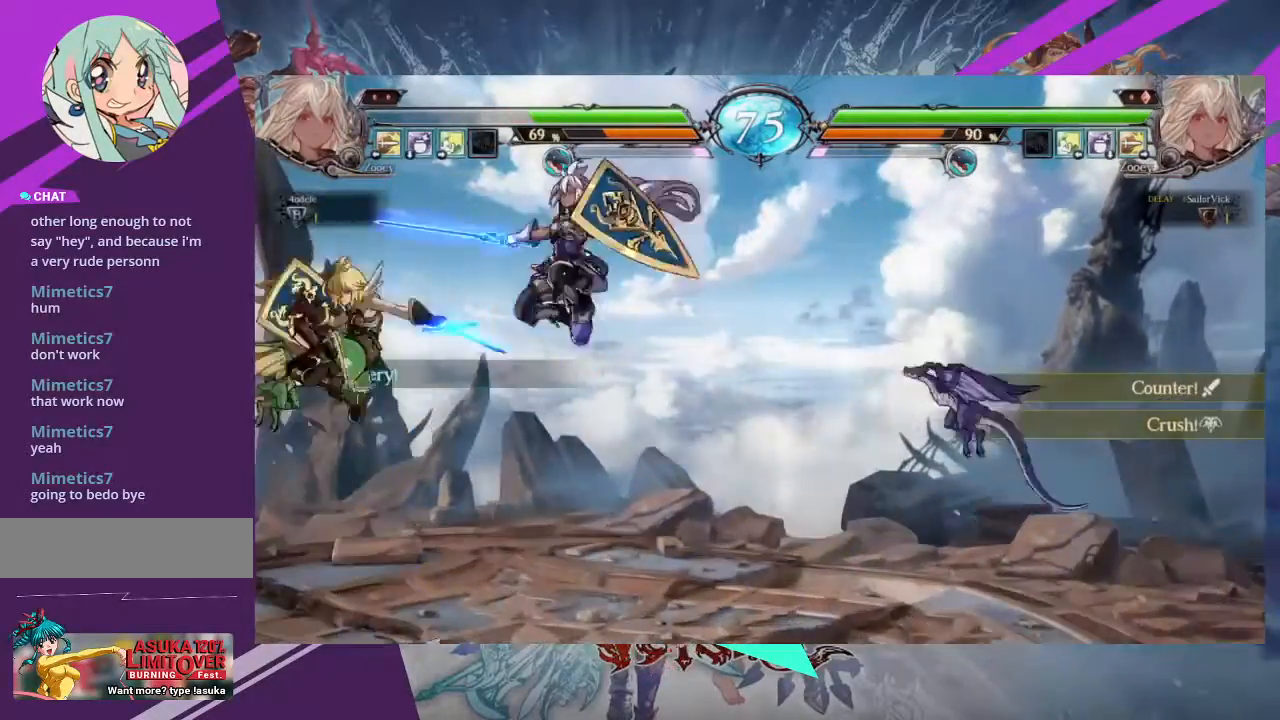
{"buttons": [], "left_stick": "center", "events": [[167, "R2", "up"]]}